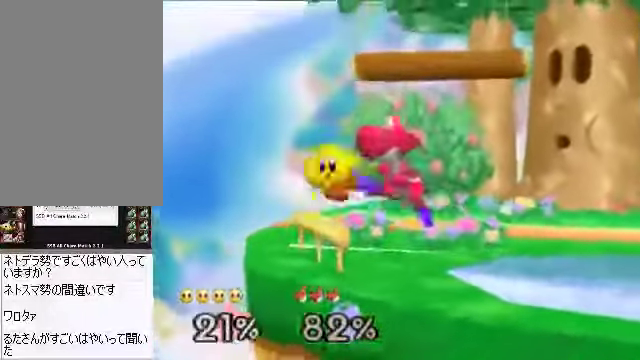
Gameplay with a controller (Nintendo layout); each line is a JSON object with the inputs held at the frame after it. "events" lists button and stick changes between this image and that frame as [ms after this image, input, new state], when the widget could be followed in between. Not read: L3 R3 Z.
{"buttons": ["A", "B"], "left_stick": "center", "events": [[33, "A", "down"], [100, "A", "up"], [100, "B", "down"], [234, "left_stick", "center"], [502, "A", "down"]]}
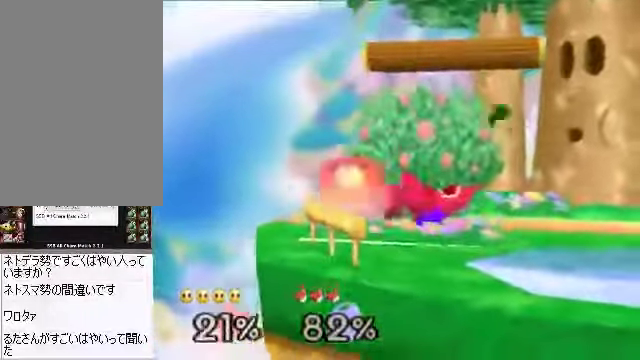
{"buttons": [], "left_stick": "center", "events": [[100, "A", "up"], [268, "B", "up"], [435, "left_stick", "left"], [502, "left_stick", "center"]]}
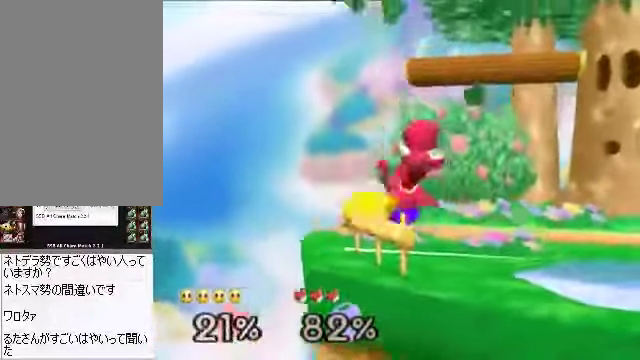
{"buttons": [], "left_stick": "center", "events": [[167, "A", "down"], [234, "A", "up"], [301, "A", "down"], [301, "left_stick", "right"], [335, "A", "up"], [502, "left_stick", "center"]]}
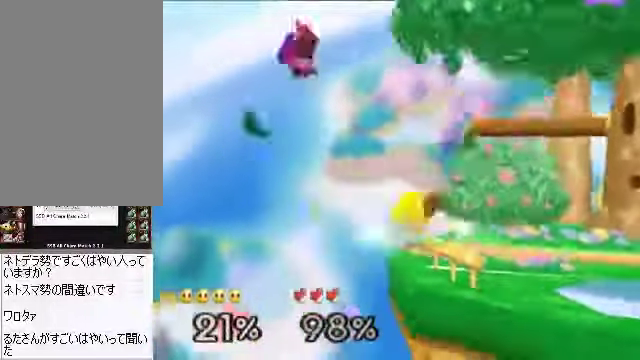
{"buttons": [], "left_stick": "right"}
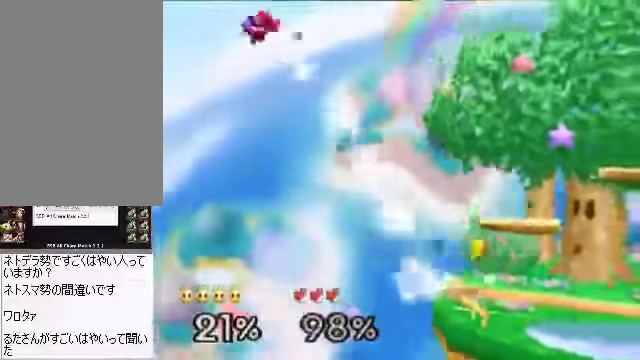
{"buttons": ["C_RIGHT"], "left_stick": "up", "events": [[67, "left_stick", "left"], [201, "left_stick", "center"], [268, "C_RIGHT", "down"], [502, "left_stick", "up"]]}
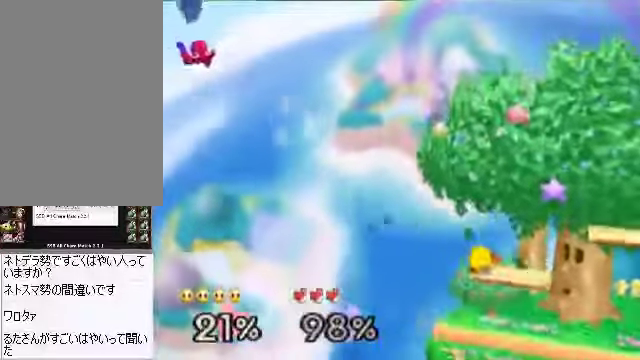
{"buttons": [], "left_stick": "center", "events": [[67, "C_RIGHT", "up"], [134, "left_stick", "up-left"], [301, "left_stick", "center"]]}
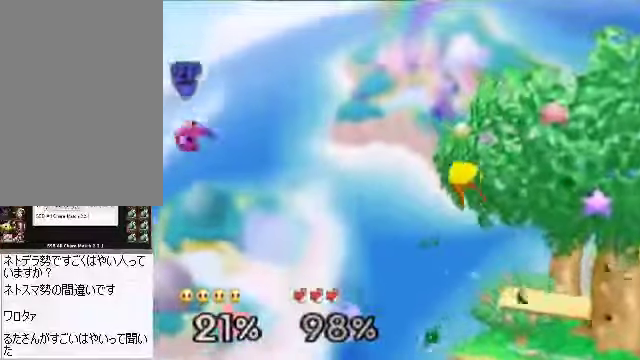
{"buttons": [], "left_stick": "center", "events": [[167, "C_DOWN", "down"], [201, "C_RIGHT", "down"], [234, "C_DOWN", "up"], [268, "C_RIGHT", "up"]]}
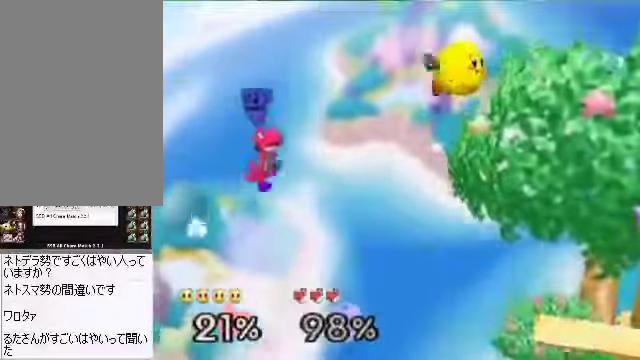
{"buttons": [], "left_stick": "center", "events": [[268, "C_DOWN", "down"], [301, "left_stick", "left"], [368, "A", "down"], [402, "A", "up"], [402, "C_DOWN", "up"], [502, "left_stick", "center"]]}
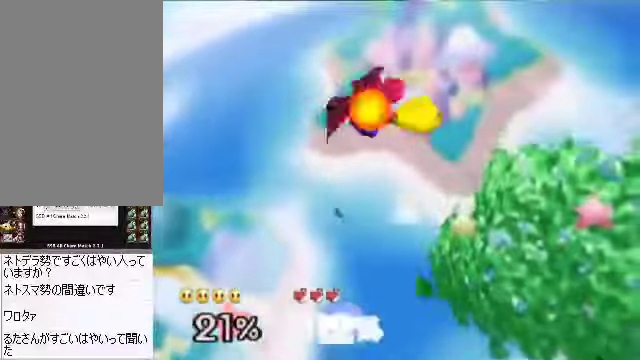
{"buttons": ["C_RIGHT"], "left_stick": "right", "events": [[34, "left_stick", "right"], [368, "left_stick", "center"], [435, "left_stick", "right"], [469, "C_RIGHT", "down"]]}
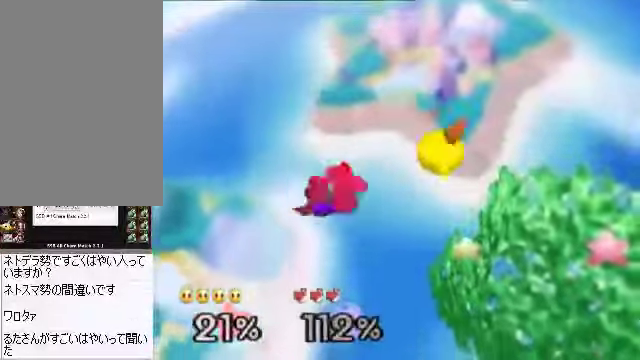
{"buttons": [], "left_stick": "left", "events": [[34, "C_RIGHT", "up"], [67, "left_stick", "center"], [168, "left_stick", "down"], [268, "A", "down"], [301, "A", "up"], [301, "left_stick", "left"]]}
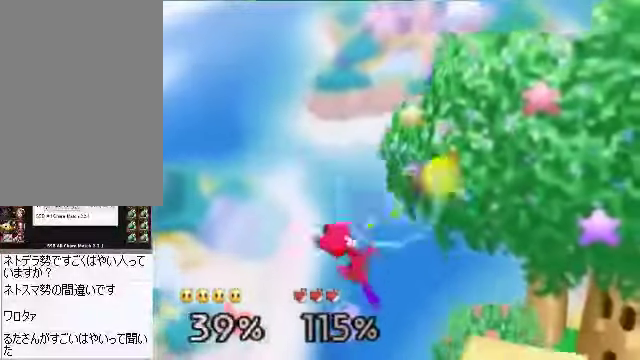
{"buttons": [], "left_stick": "center", "events": [[67, "left_stick", "right"], [235, "left_stick", "center"], [302, "C_RIGHT", "down"], [402, "C_RIGHT", "up"]]}
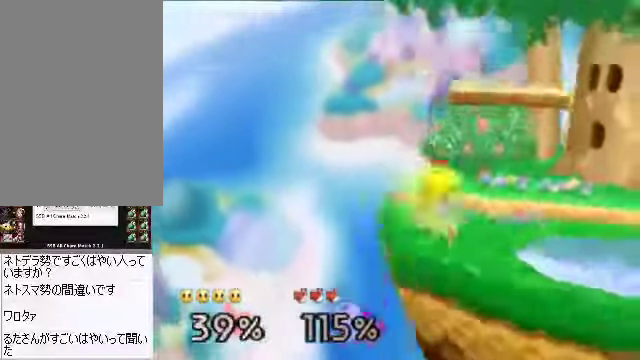
{"buttons": ["C_DOWN"], "left_stick": "right"}
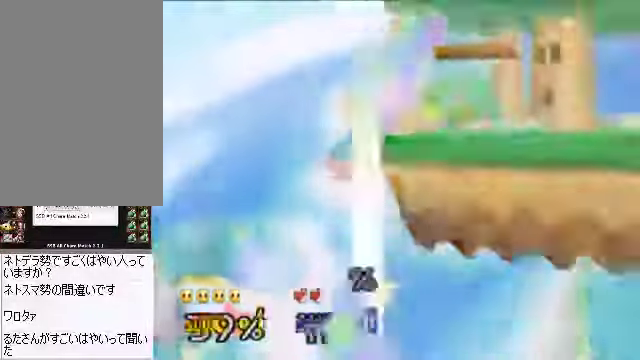
{"buttons": ["C_DOWN"], "left_stick": "right", "events": []}
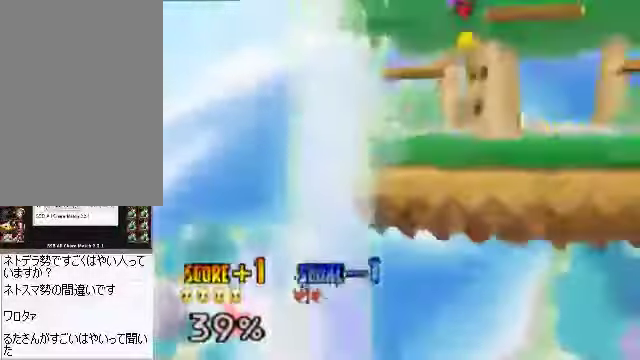
{"buttons": [], "left_stick": "center"}
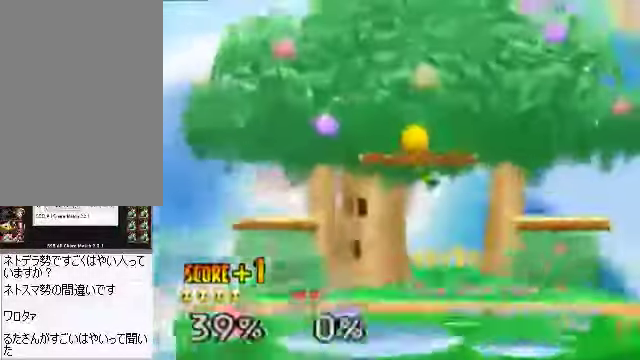
{"buttons": [], "left_stick": "right", "events": [[33, "left_stick", "right"], [234, "A", "down"], [301, "A", "up"], [401, "A", "down"], [468, "A", "up"]]}
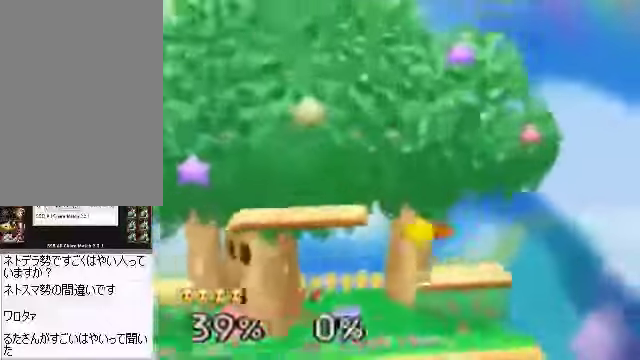
{"buttons": [], "left_stick": "center", "events": [[67, "C_RIGHT", "down"], [67, "left_stick", "center"], [167, "C_RIGHT", "up"], [167, "left_stick", "right"], [234, "C_RIGHT", "down"], [268, "left_stick", "center"], [335, "A", "down"], [335, "C_RIGHT", "up"], [368, "A", "up"], [435, "A", "down"], [502, "A", "up"]]}